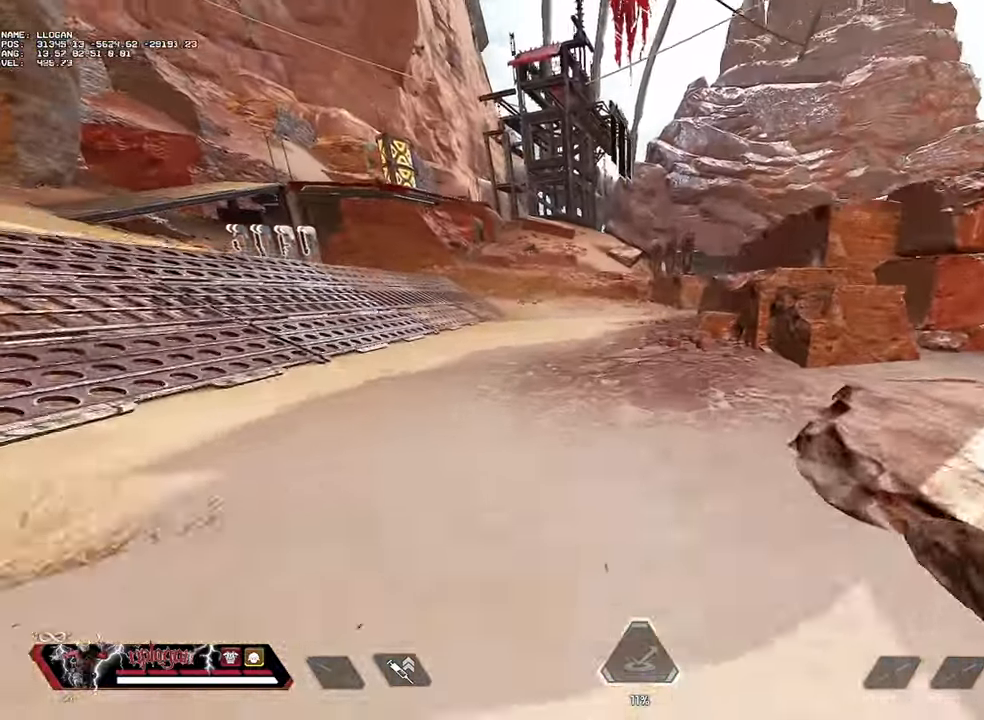
Gameplay with keyboard and mouse; each line is a JSON object with the keys and mouse buttons held at the frame after it. "events" lists presses ("down") and releases ("up") of "1", "2", "3", "a", "alt", "c", "ctrl", "d", "e", "f", "g", "r", "s", "space", "t", "tab", "v", "w", "mouse_left" and "mouse_right" between this image and that frame as [ms after this image, input, new state], when the widget could be followed in between. "mouse_left", "mouse_right" = the "left", "right" buttons of the "mouse" list. No other keys are recorded. Not read: mouse_move mouse_wheel.
{"keys": ["a", "ctrl"], "mouse": [], "events": [[417, "w", "up"], [467, "a", "down"]]}
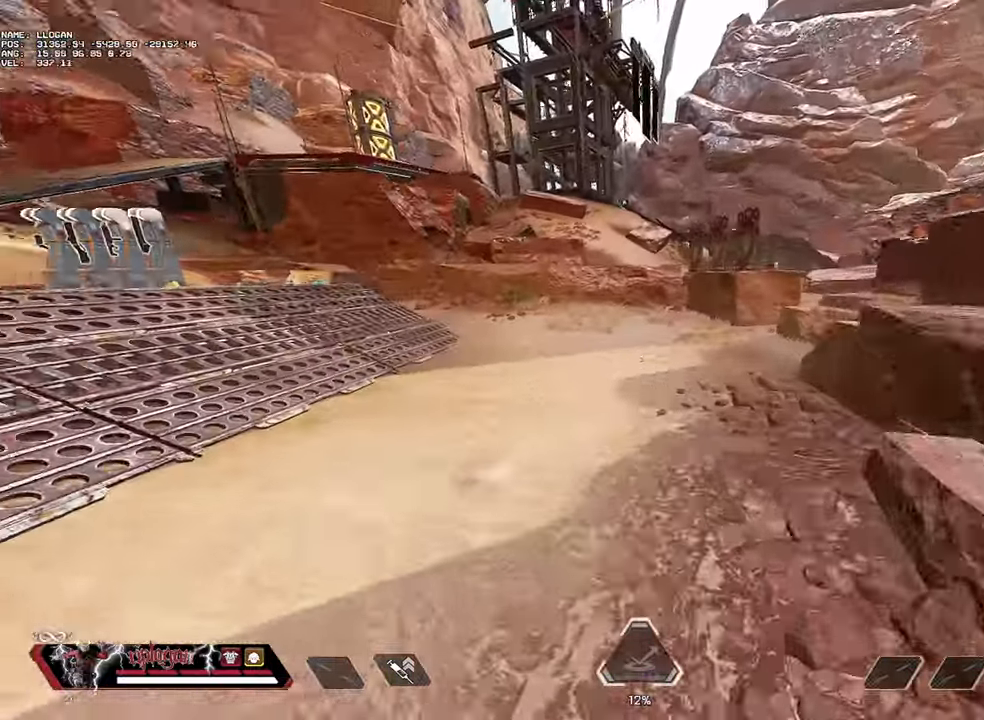
{"keys": ["ctrl", "d"], "mouse": [], "events": [[350, "a", "up"], [483, "d", "down"]]}
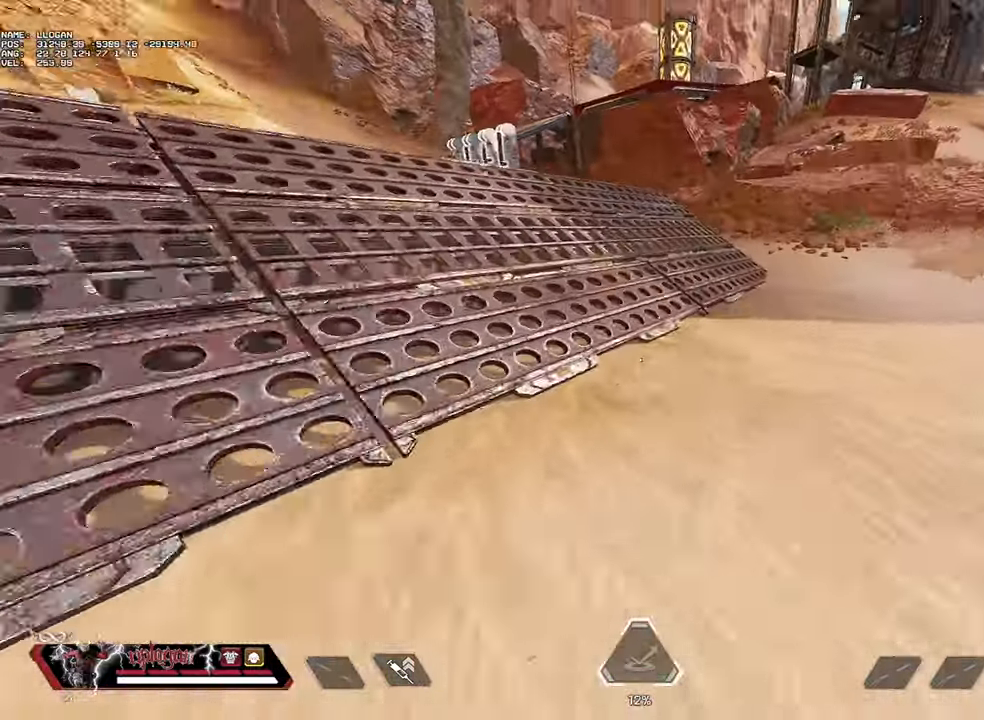
{"keys": ["a", "ctrl"], "mouse": [], "events": [[350, "a", "down"], [350, "d", "up"]]}
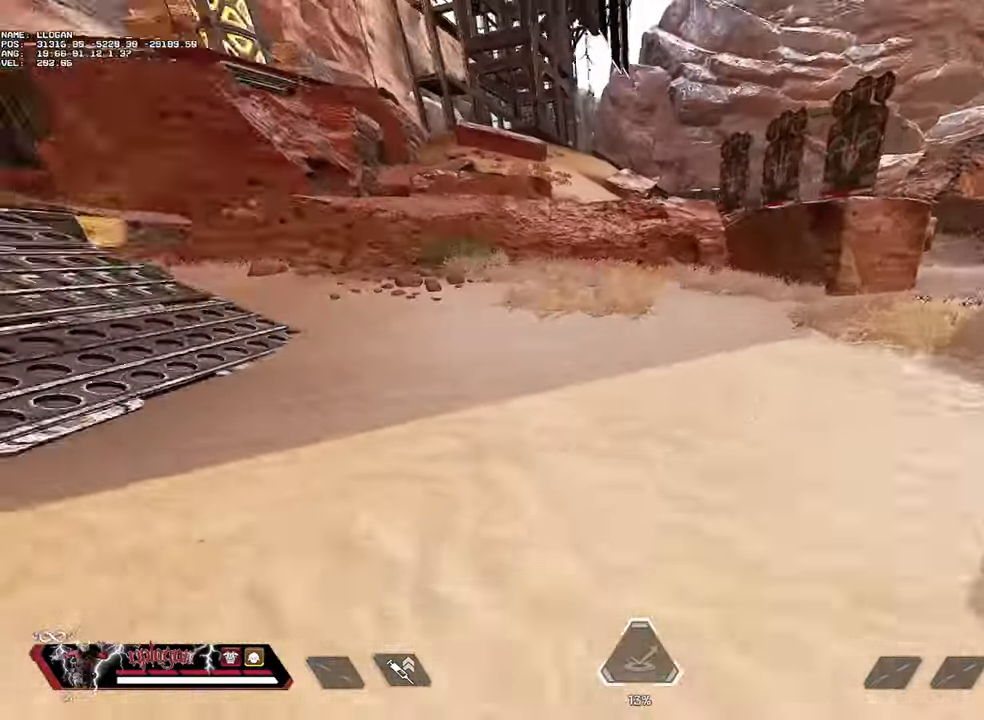
{"keys": ["ctrl", "d"], "mouse": [], "events": [[233, "d", "down"], [283, "a", "up"]]}
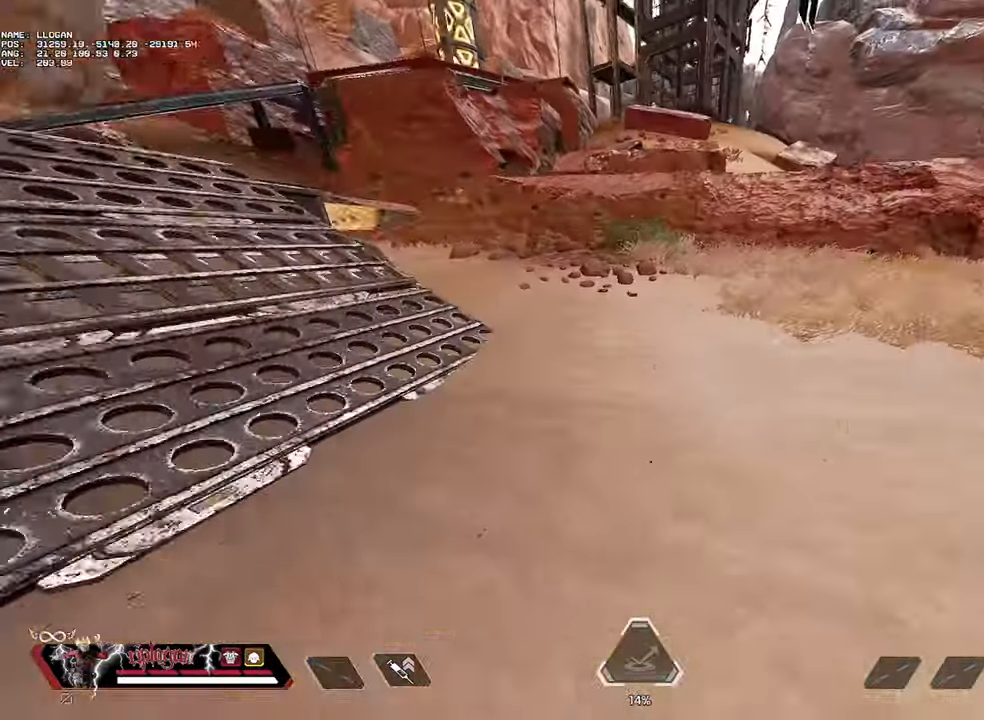
{"keys": ["a", "ctrl"], "mouse": [], "events": [[201, "a", "down"], [201, "d", "up"]]}
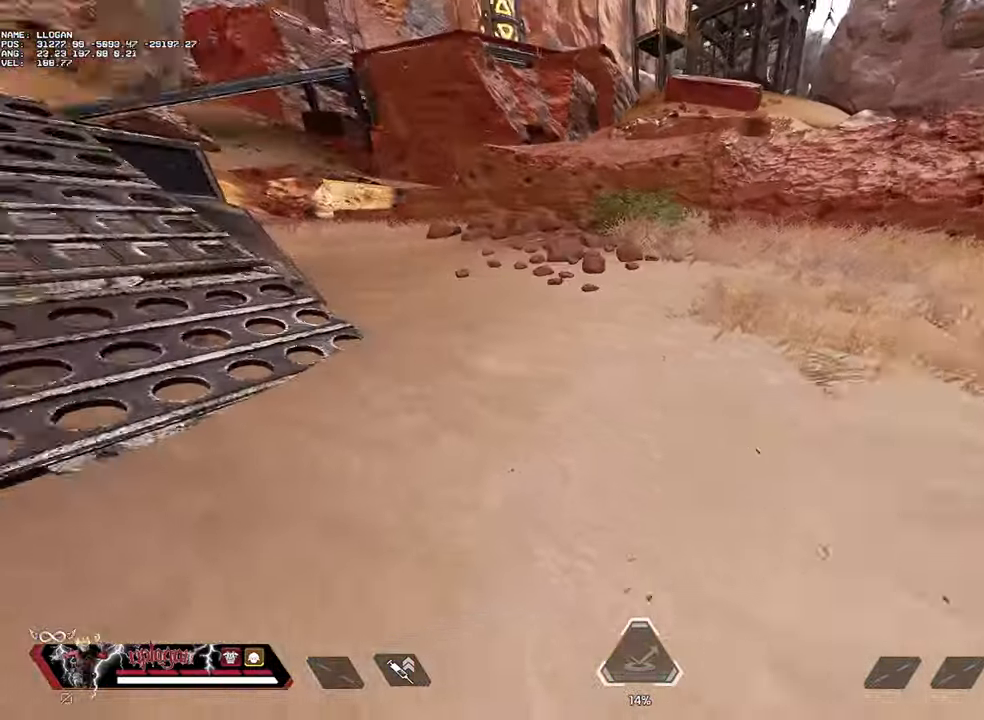
{"keys": ["w"], "mouse": [], "events": [[33, "w", "down"], [83, "a", "up"], [217, "d", "down"], [267, "ctrl", "up"], [501, "d", "up"]]}
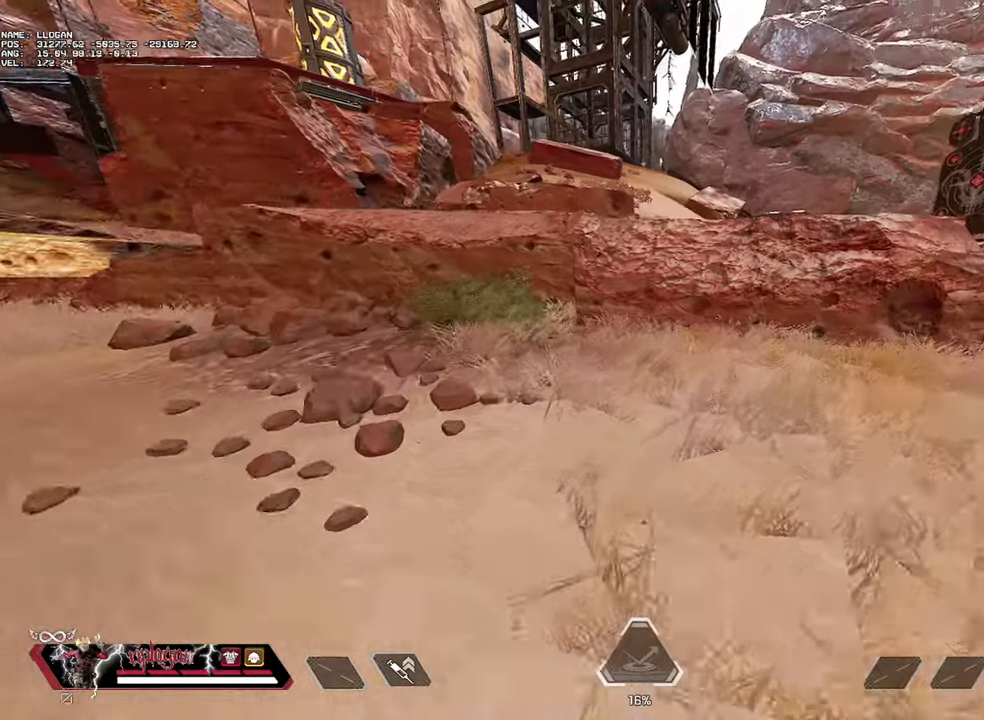
{"keys": ["w"], "mouse": [], "events": []}
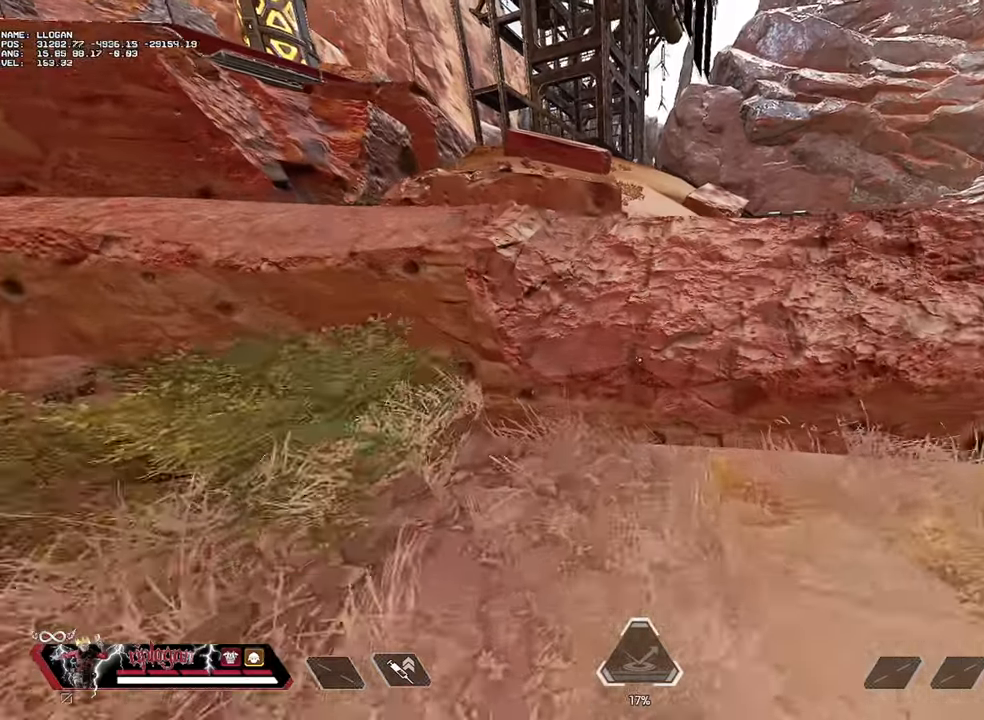
{"keys": ["d"], "mouse": [], "events": [[17, "w", "up"], [150, "w", "down"], [384, "d", "down"], [484, "w", "up"]]}
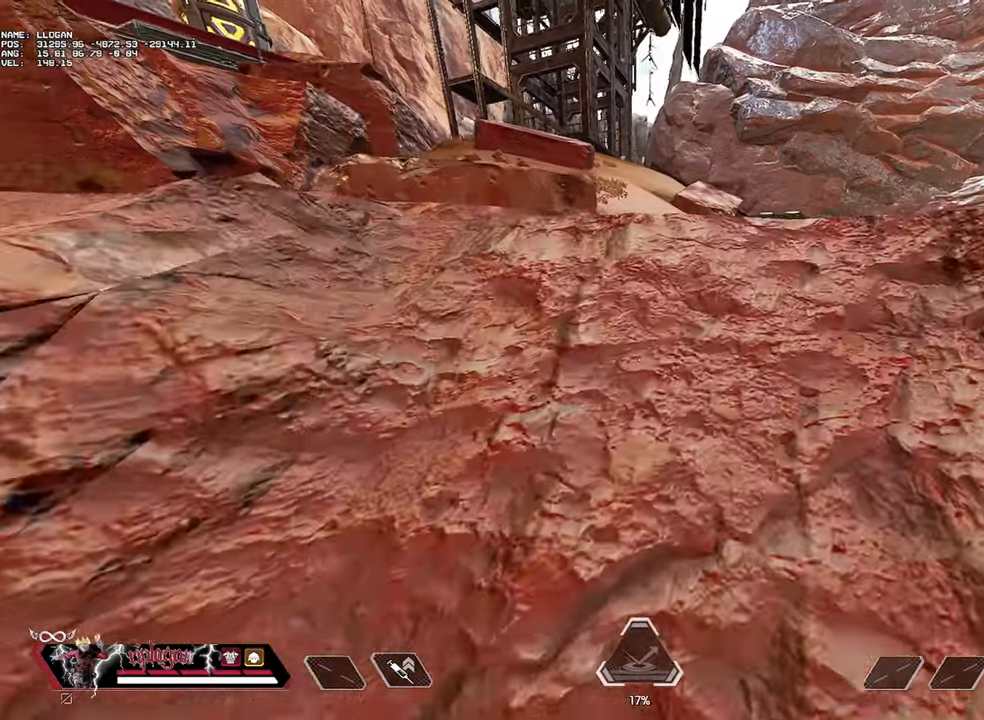
{"keys": [], "mouse": [], "events": [[33, "d", "up"]]}
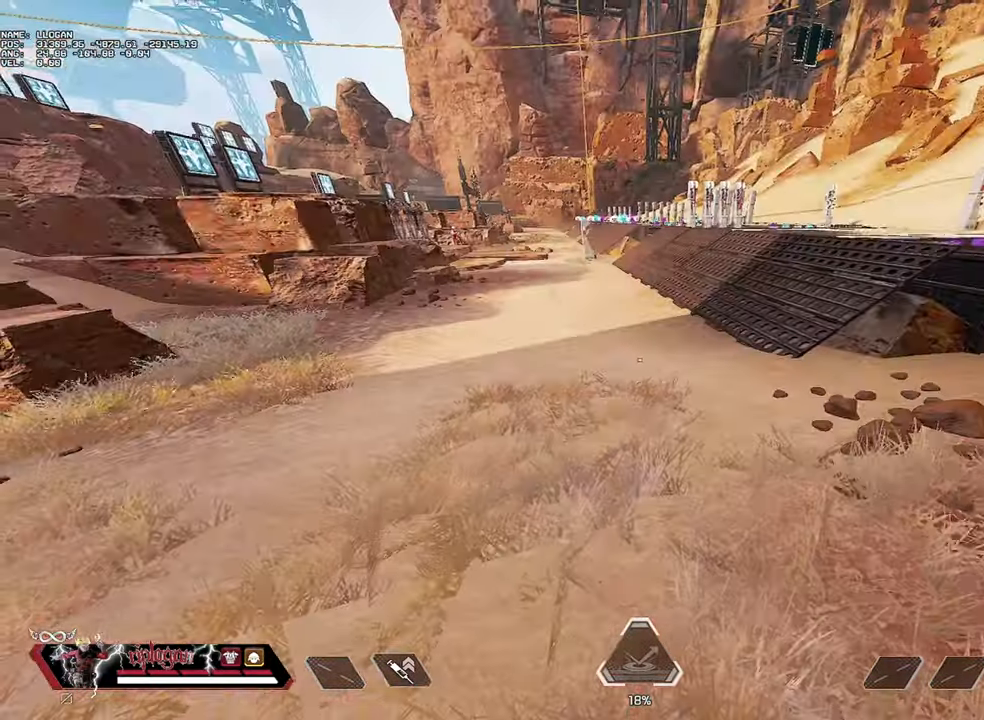
{"keys": [], "mouse": [], "events": [[284, "a", "down"], [384, "a", "up"]]}
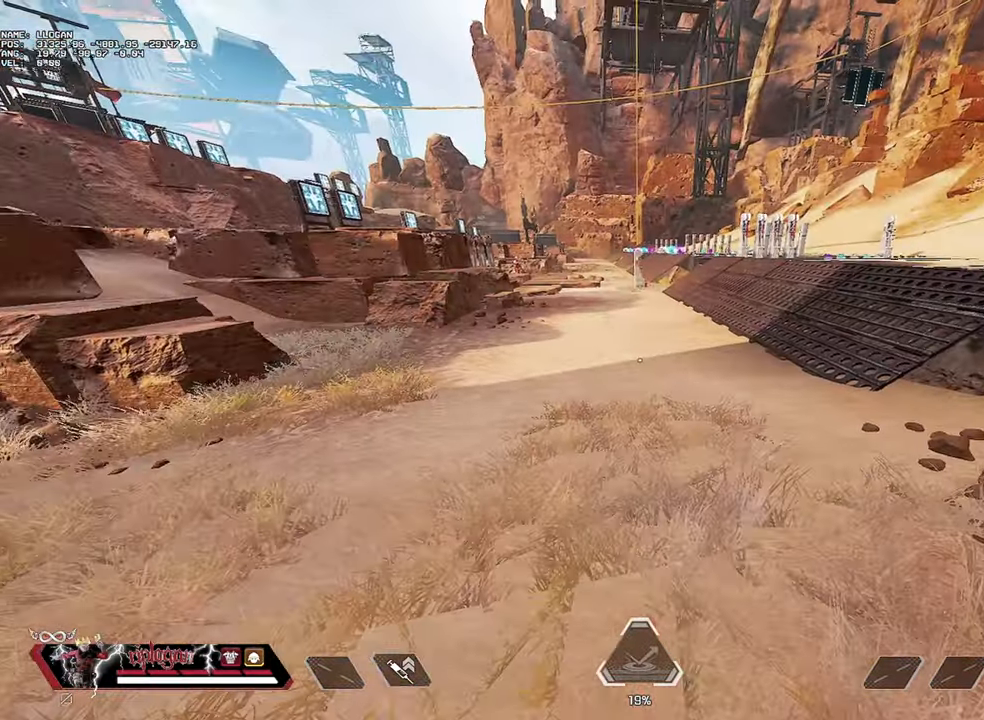
{"keys": [], "mouse": [], "events": [[66, "s", "down"], [250, "d", "down"], [300, "d", "up"], [300, "s", "up"]]}
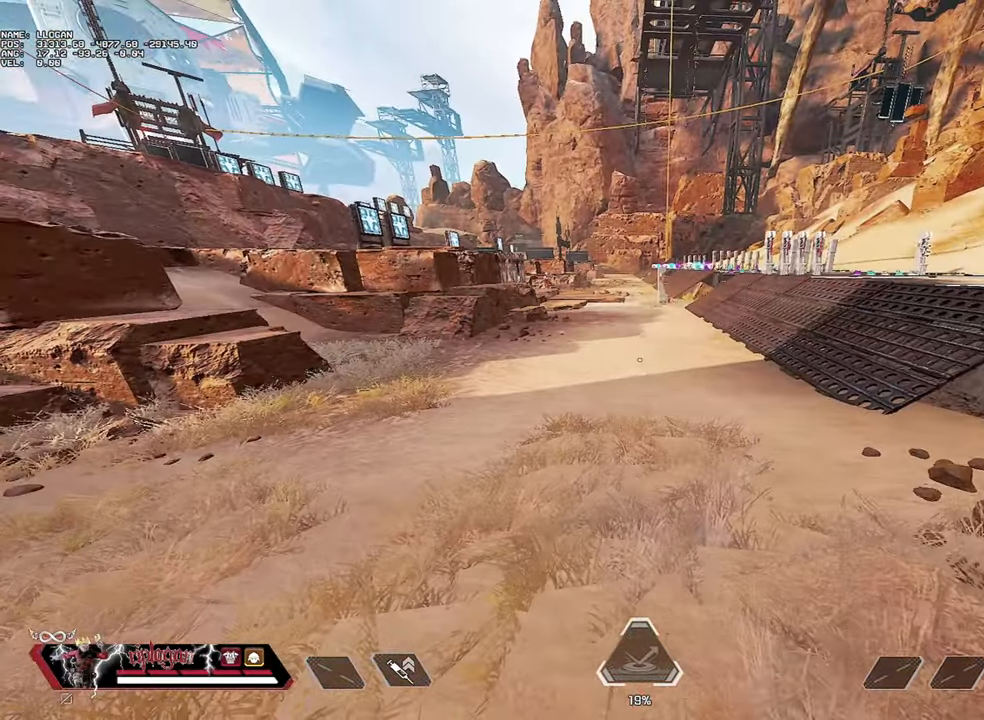
{"keys": [], "mouse": [], "events": []}
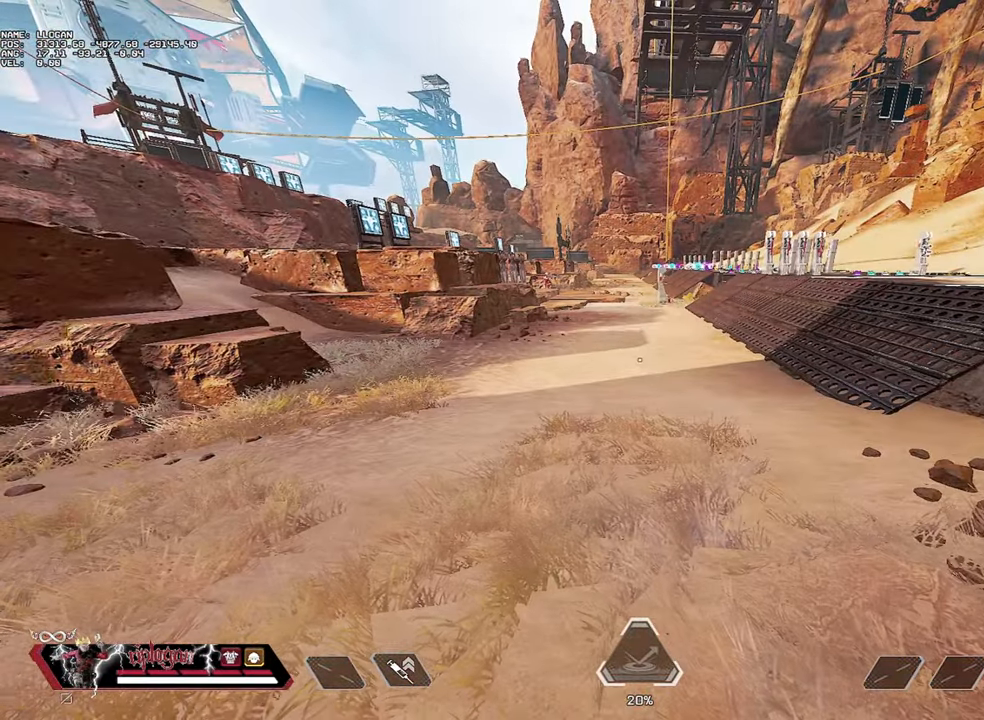
{"keys": [], "mouse": [], "events": []}
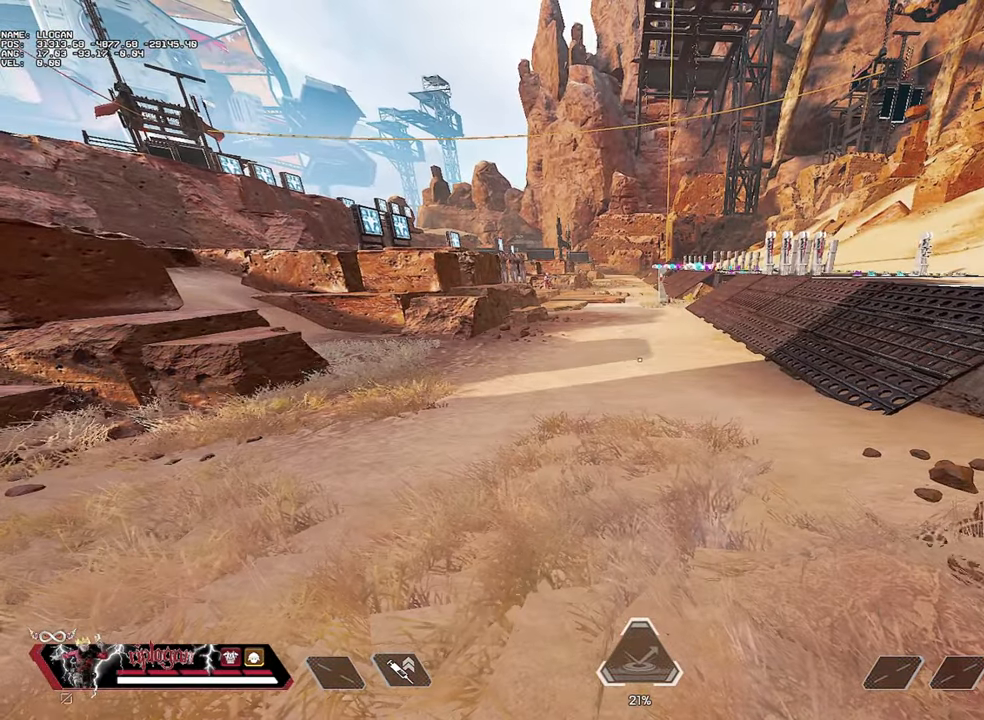
{"keys": ["w"], "mouse": [], "events": [[417, "w", "down"]]}
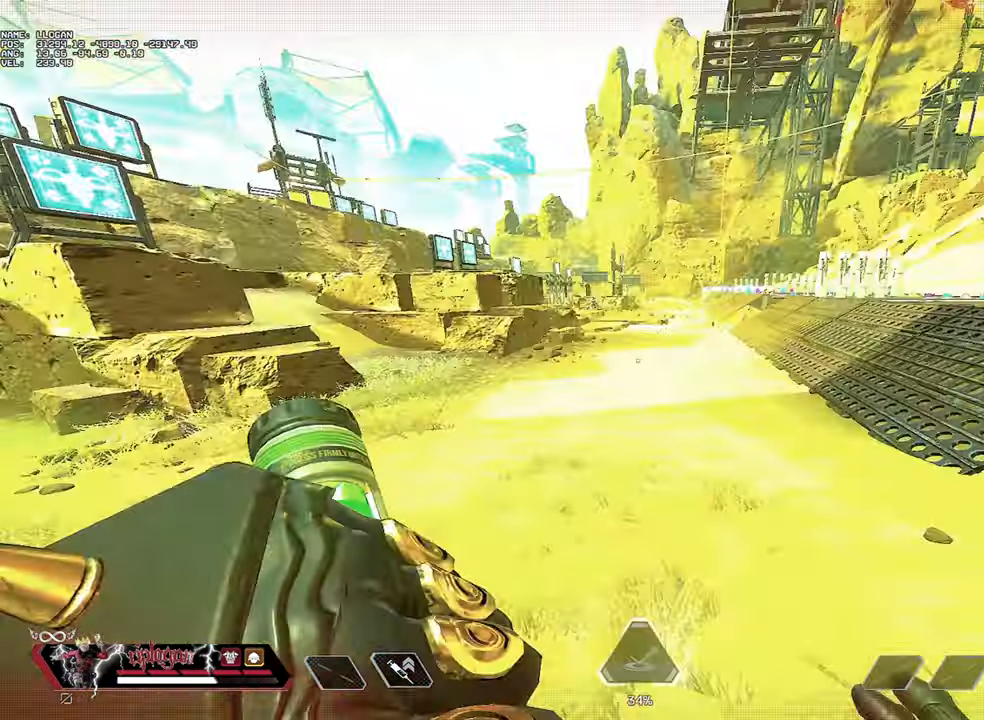
{"keys": ["w"], "mouse": [], "events": []}
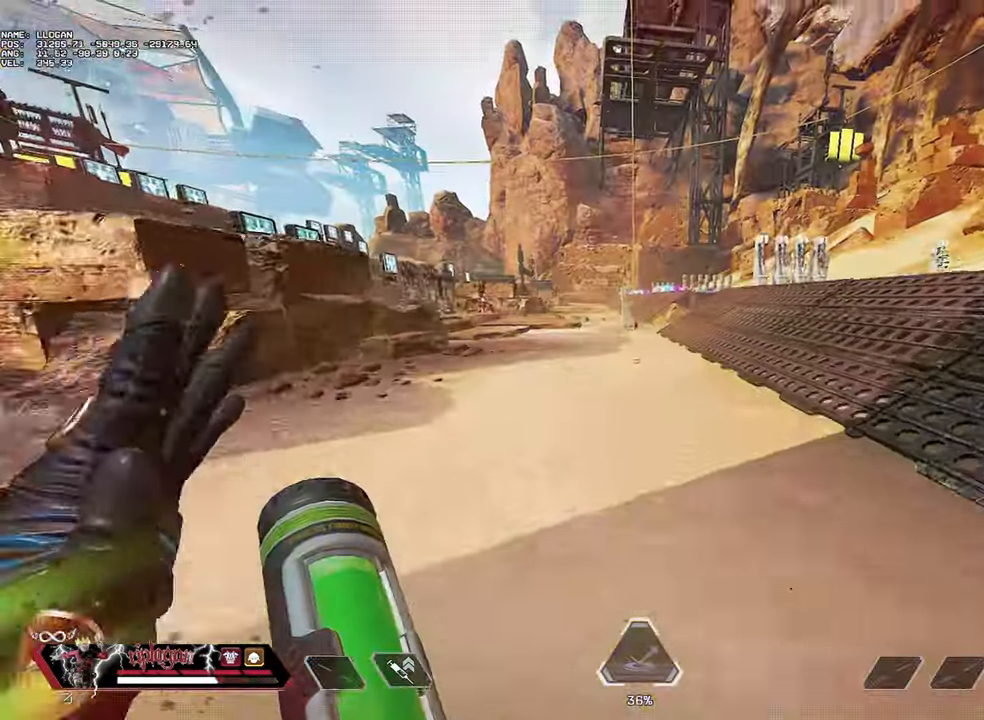
{"keys": ["ctrl", "w"], "mouse": [], "events": [[200, "ctrl", "down"]]}
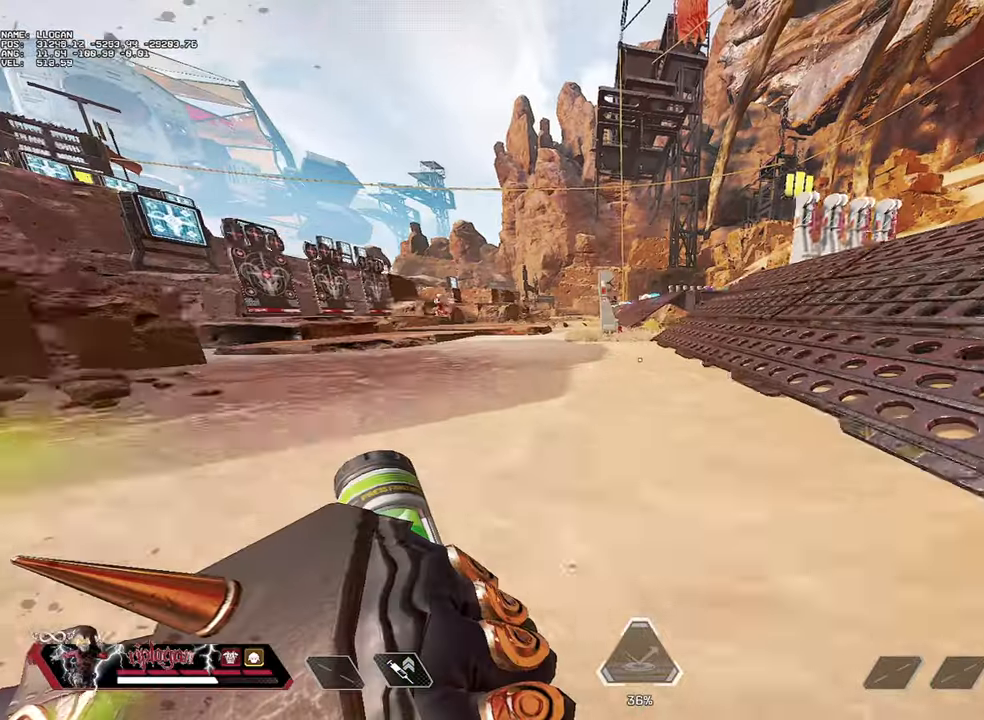
{"keys": ["a", "ctrl"], "mouse": [], "events": [[133, "space", "down"], [267, "space", "up"], [267, "w", "up"], [317, "a", "down"]]}
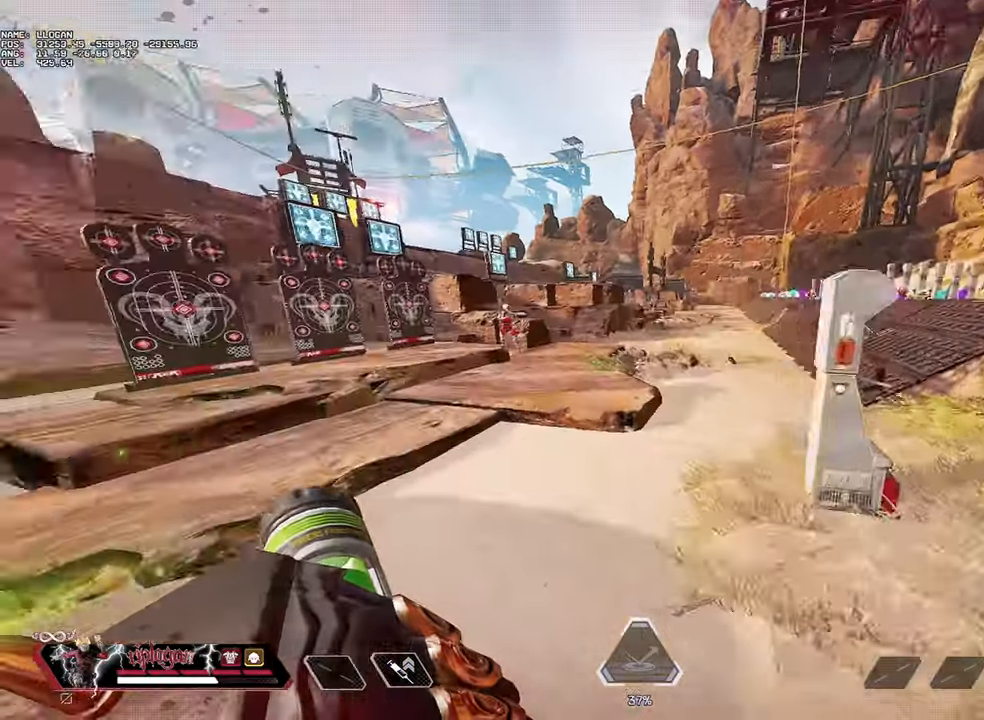
{"keys": ["ctrl", "d"], "mouse": [], "events": [[134, "w", "down"], [184, "a", "up"], [334, "d", "down"], [367, "w", "up"]]}
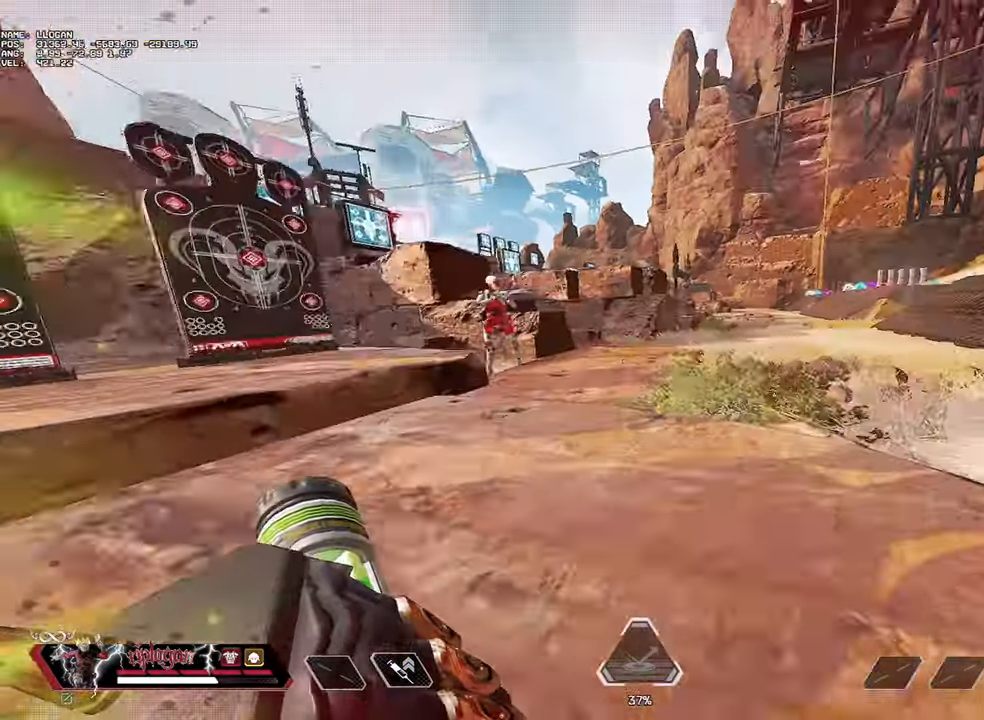
{"keys": ["a", "ctrl", "w"], "mouse": [], "events": [[200, "w", "down"], [250, "d", "up"], [300, "a", "down"], [350, "w", "up"], [484, "w", "down"]]}
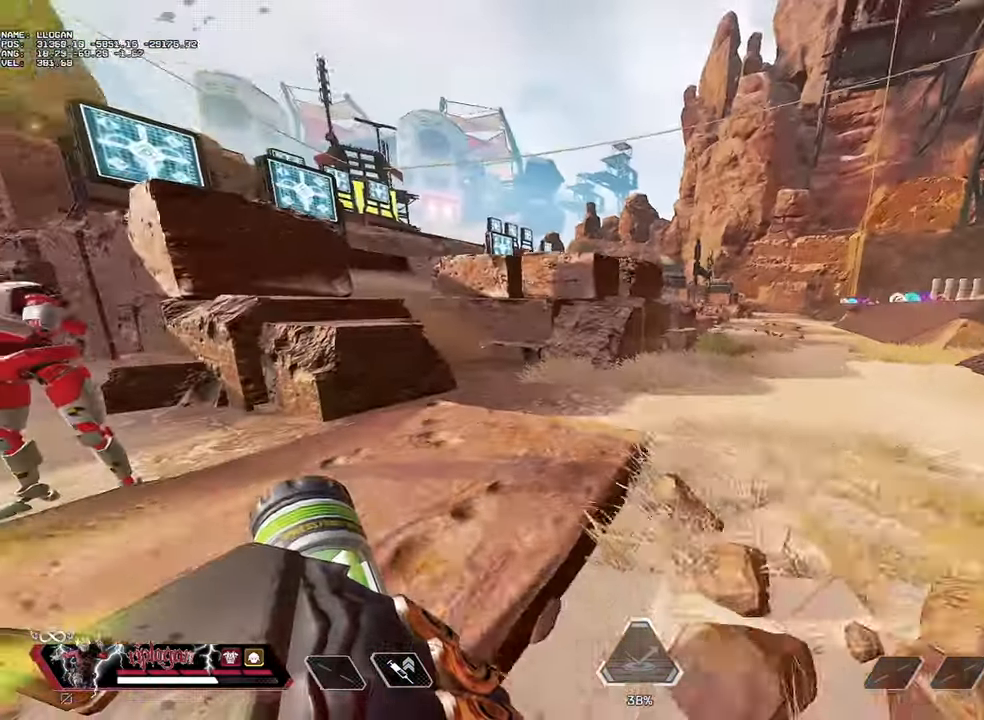
{"keys": ["ctrl", "d"], "mouse": [], "events": [[34, "a", "up"], [167, "d", "down"], [217, "w", "up"]]}
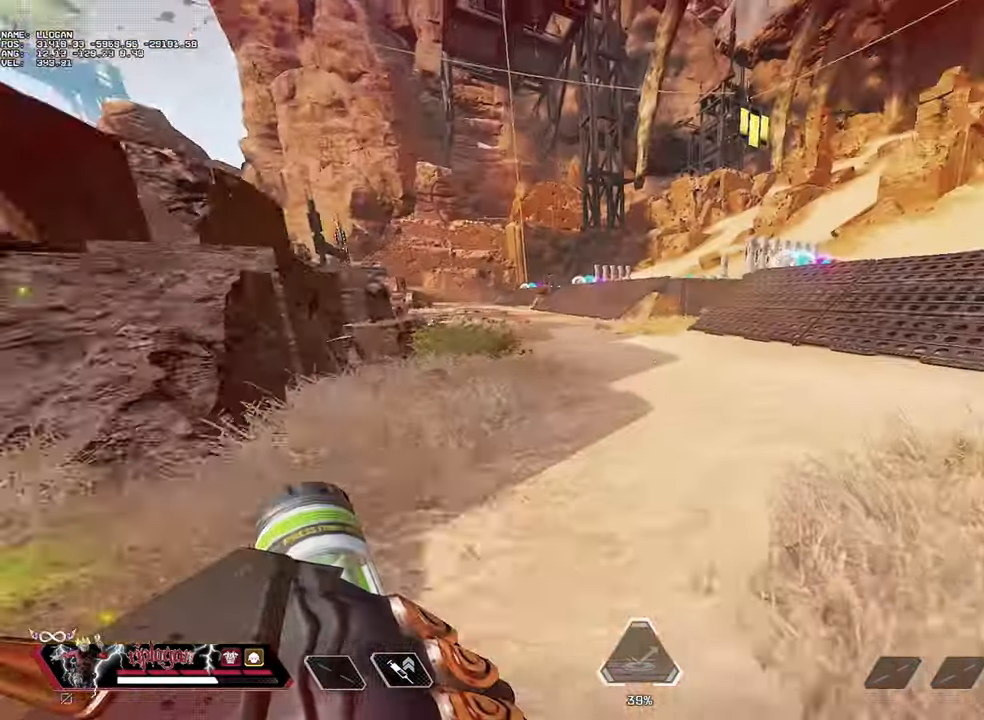
{"keys": ["ctrl", "w"], "mouse": [], "events": [[100, "w", "down"], [150, "d", "up"], [183, "a", "down"], [233, "w", "up"], [367, "w", "down"], [417, "a", "up"]]}
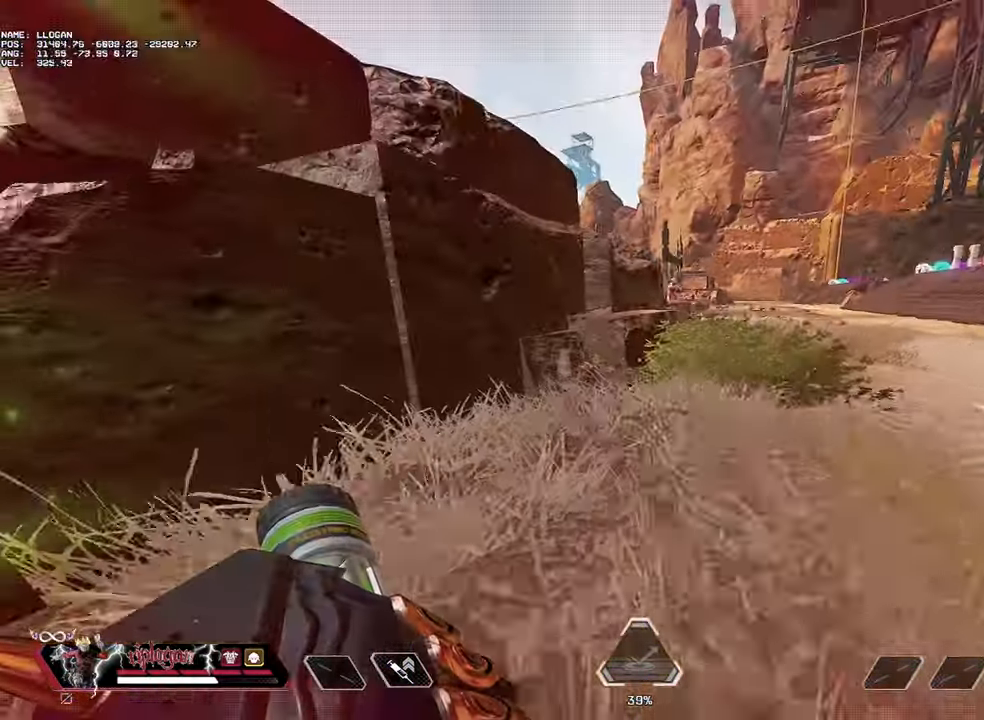
{"keys": ["a", "ctrl", "w"], "mouse": [], "events": [[67, "d", "down"], [117, "w", "up"], [401, "w", "down"], [434, "d", "up"], [484, "a", "down"]]}
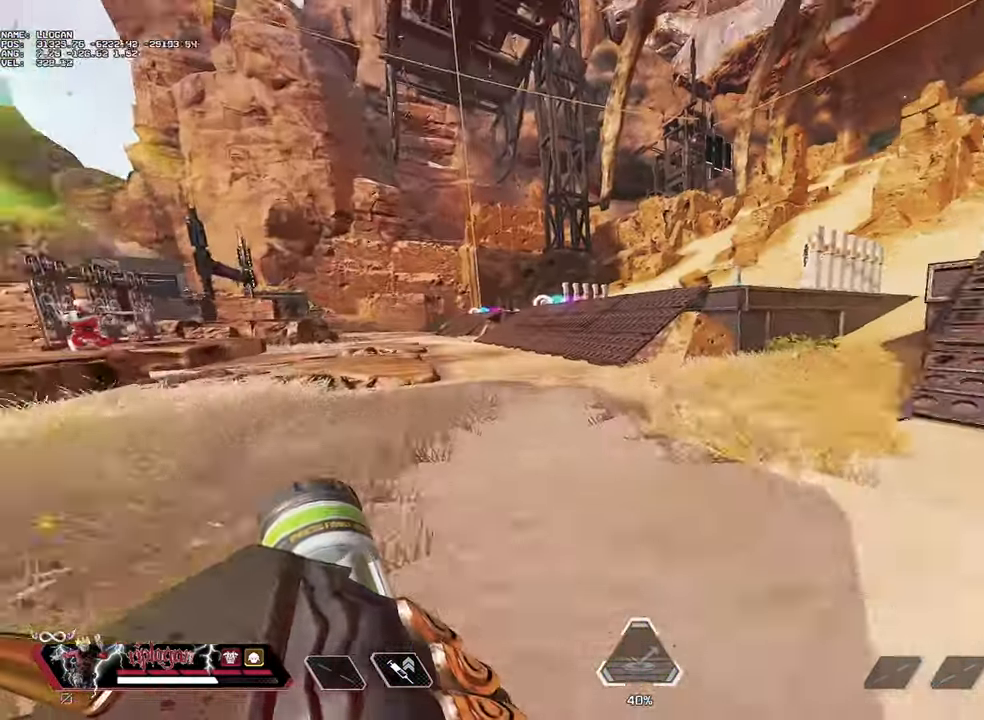
{"keys": ["ctrl", "d"], "mouse": [], "events": [[33, "w", "up"], [267, "w", "down"], [317, "a", "up"], [367, "d", "down"], [400, "w", "up"]]}
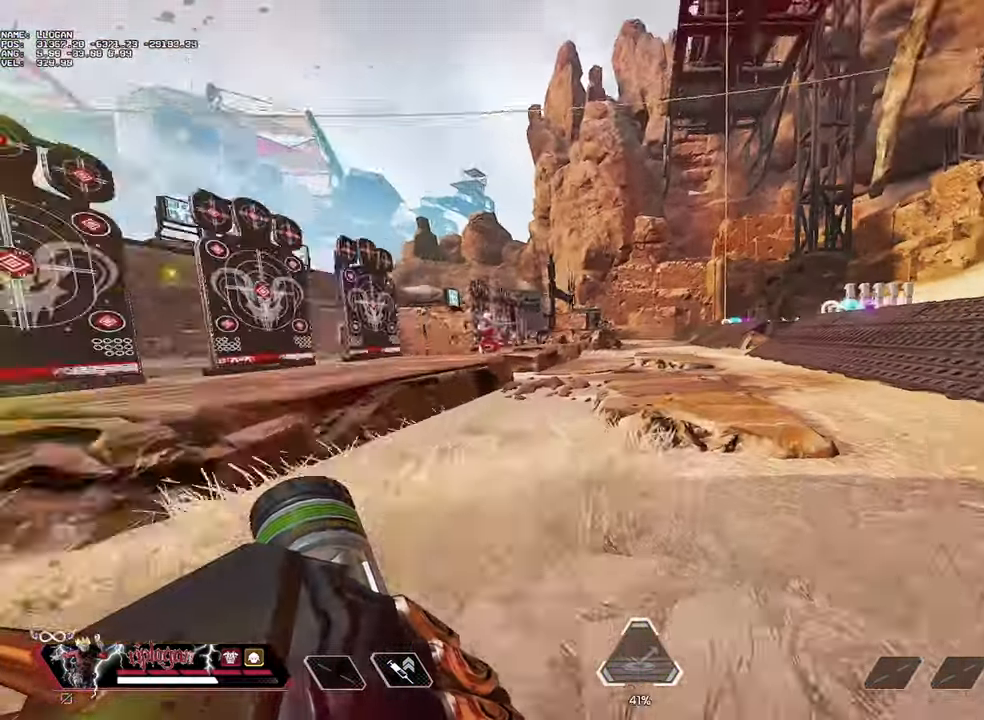
{"keys": ["a", "ctrl"], "mouse": [], "events": [[184, "w", "down"], [234, "a", "down"], [234, "d", "up"], [334, "w", "up"]]}
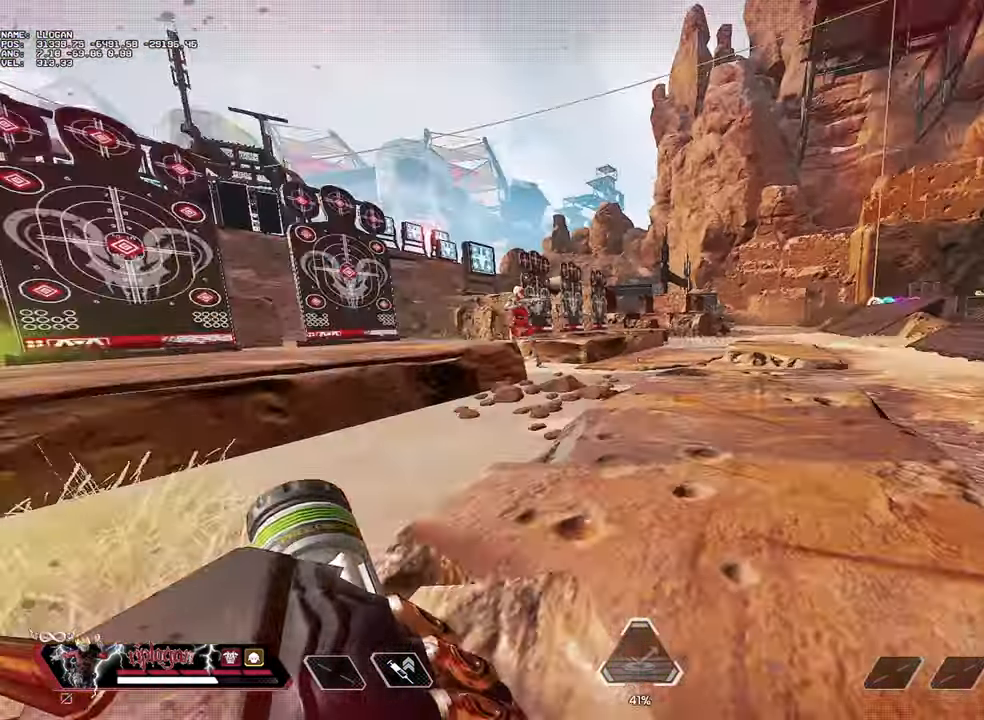
{"keys": ["ctrl", "w"], "mouse": [], "events": [[17, "w", "down"], [67, "a", "up"], [117, "d", "down"], [200, "w", "up"], [434, "w", "down"], [484, "d", "up"]]}
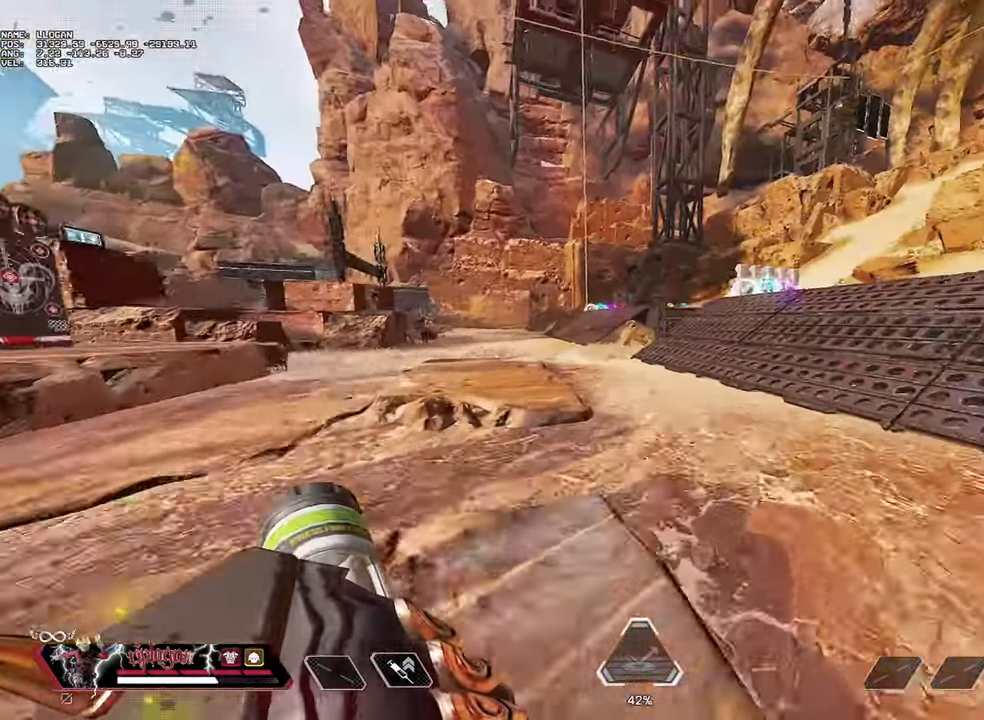
{"keys": ["ctrl", "d"], "mouse": [], "events": [[34, "a", "down"], [84, "w", "up"], [317, "w", "down"], [351, "a", "up"], [401, "d", "down"], [451, "w", "up"]]}